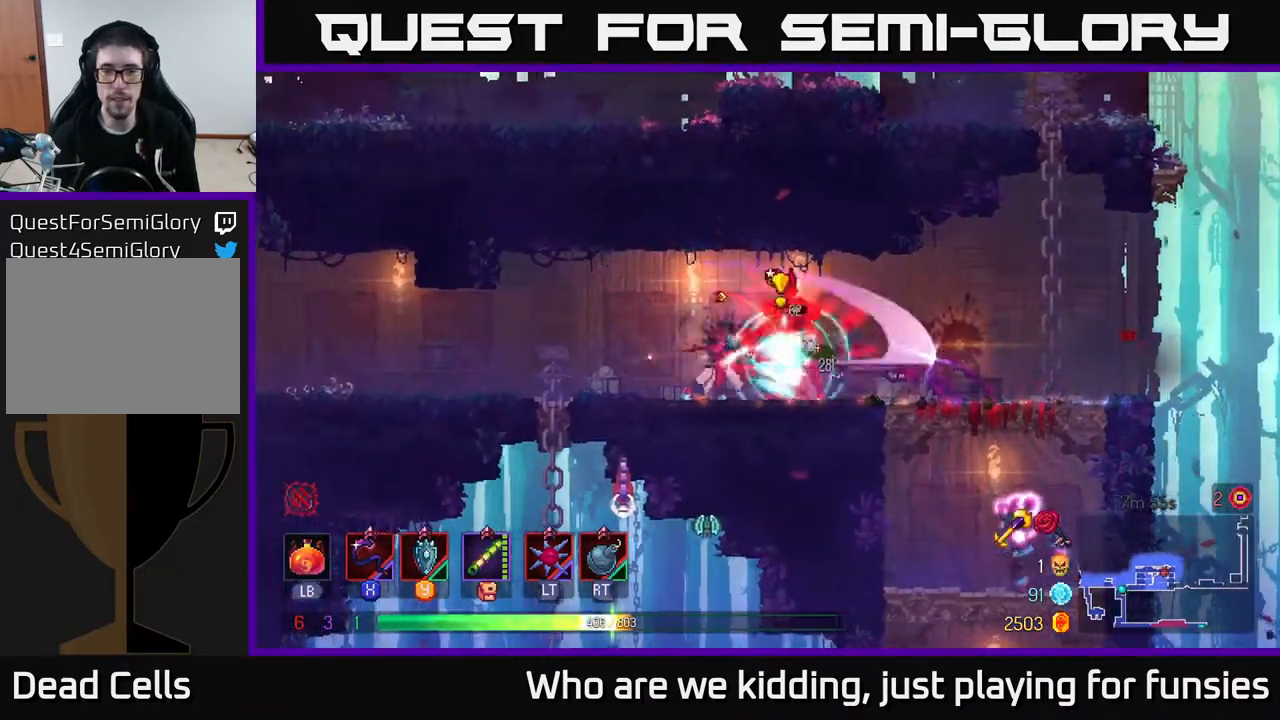
Gameplay with a controller (Xbox layout); each line is a JSON object with the inputs held at the frame after it. "events" lists button and stick changes between this image and that frame as [ms after this image, input, new state], when the widget could be followed in between.
{"buttons": ["X"], "left_stick": "right", "right_stick": "center", "events": [[83, "left_stick", "left"], [117, "B", "down"], [250, "B", "up"], [367, "left_stick", "right"], [433, "X", "down"]]}
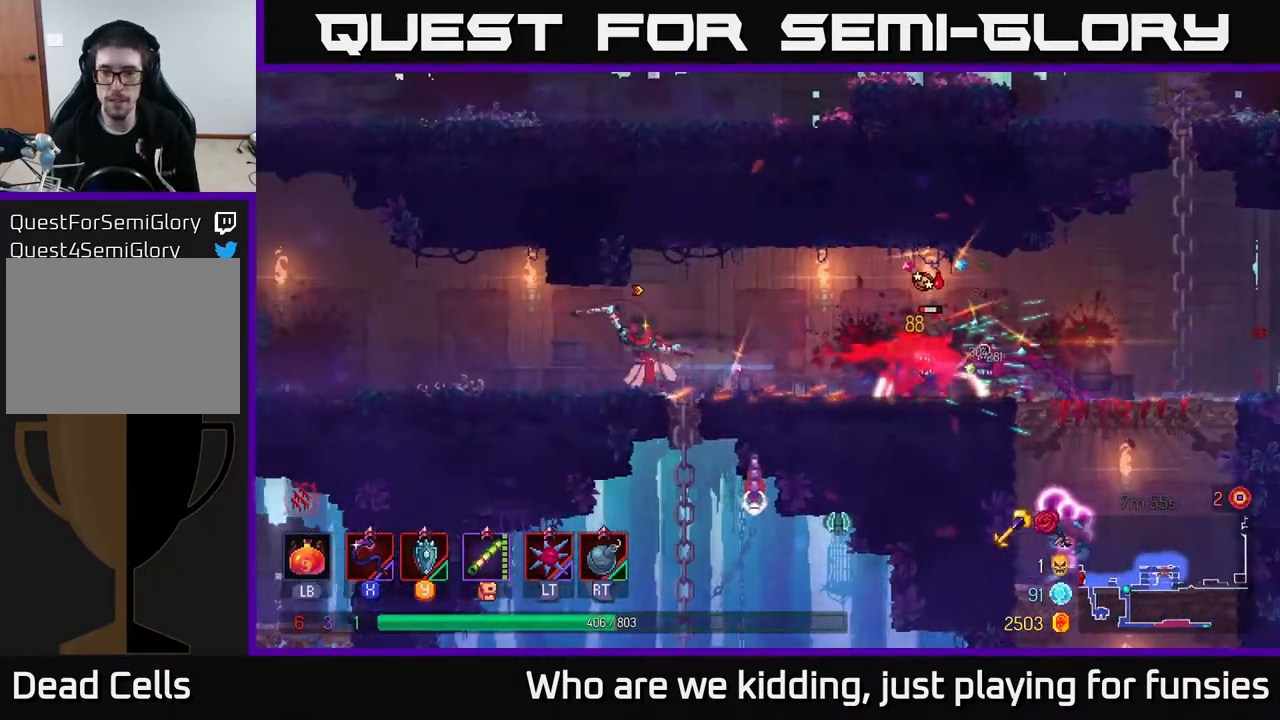
{"buttons": [], "left_stick": "right", "right_stick": "center", "events": [[50, "X", "up"], [217, "left_stick", "center"], [350, "left_stick", "right"]]}
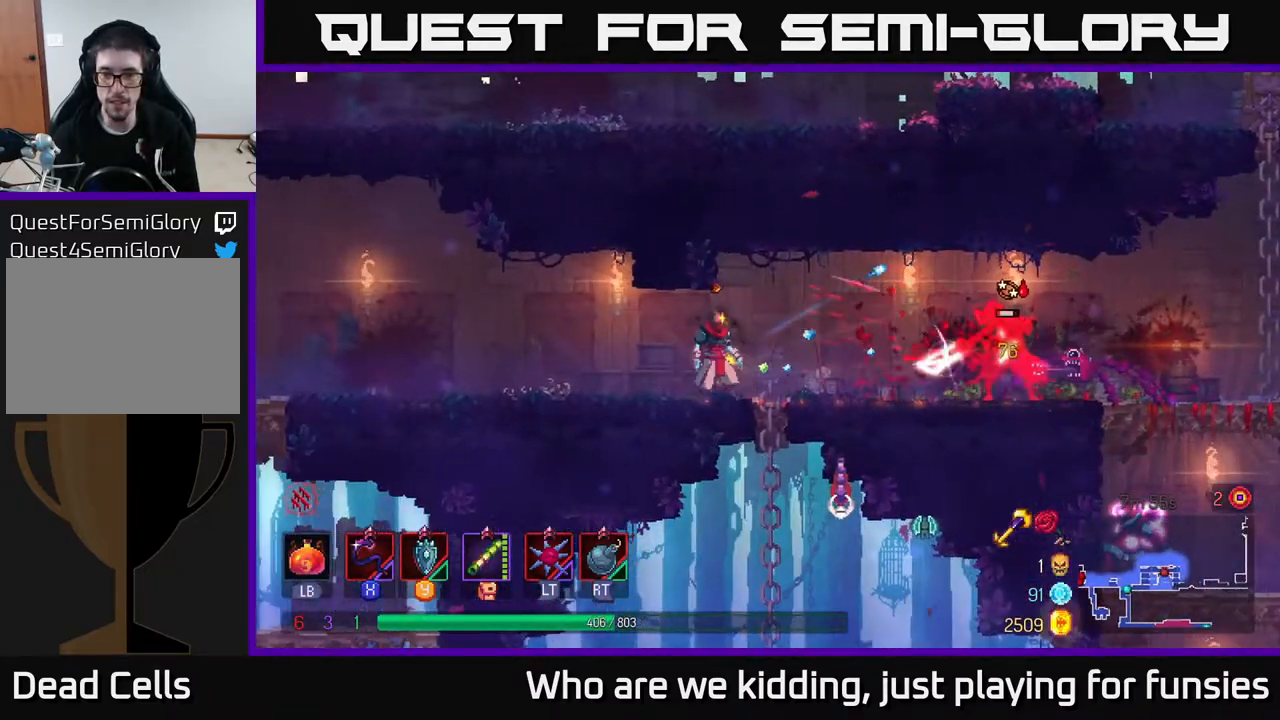
{"buttons": [], "left_stick": "right", "right_stick": "center", "events": [[33, "B", "down"], [133, "B", "up"]]}
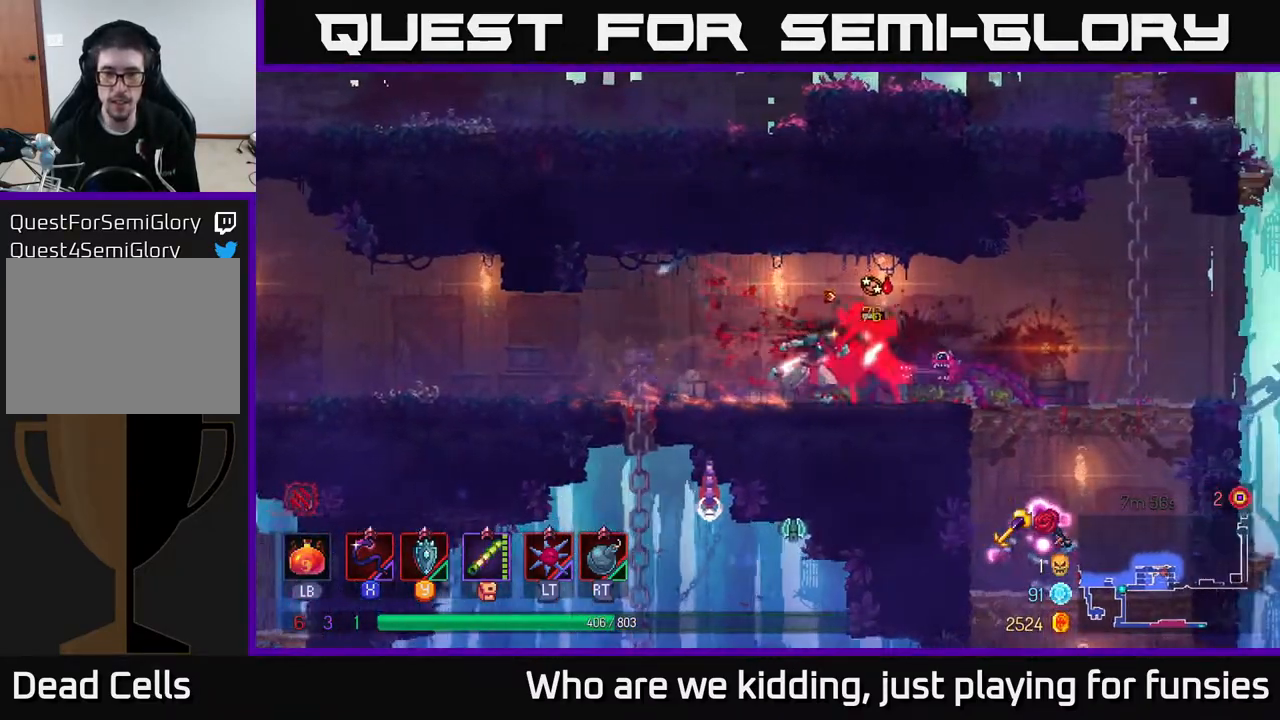
{"buttons": [], "left_stick": "right", "right_stick": "center", "events": []}
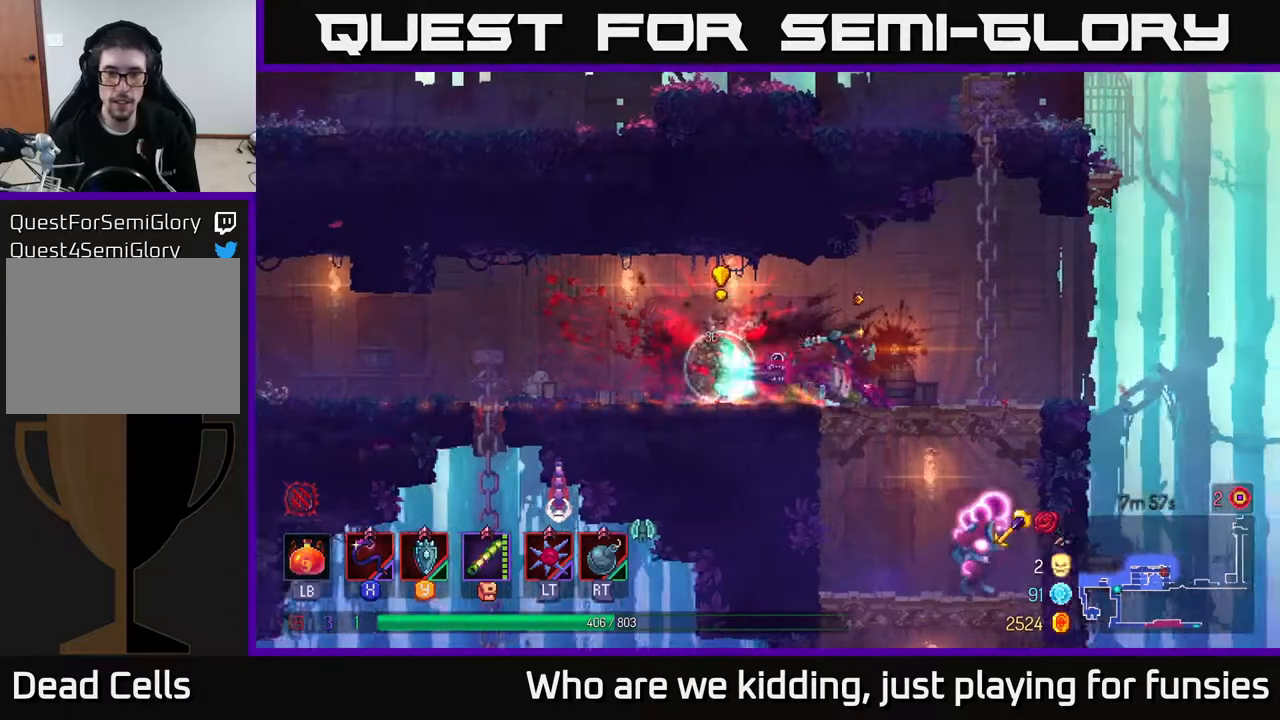
{"buttons": [], "left_stick": "center", "right_stick": "center", "events": [[200, "left_stick", "down"], [217, "A", "down"], [250, "A", "up"], [317, "A", "down"], [367, "A", "up"], [500, "left_stick", "center"]]}
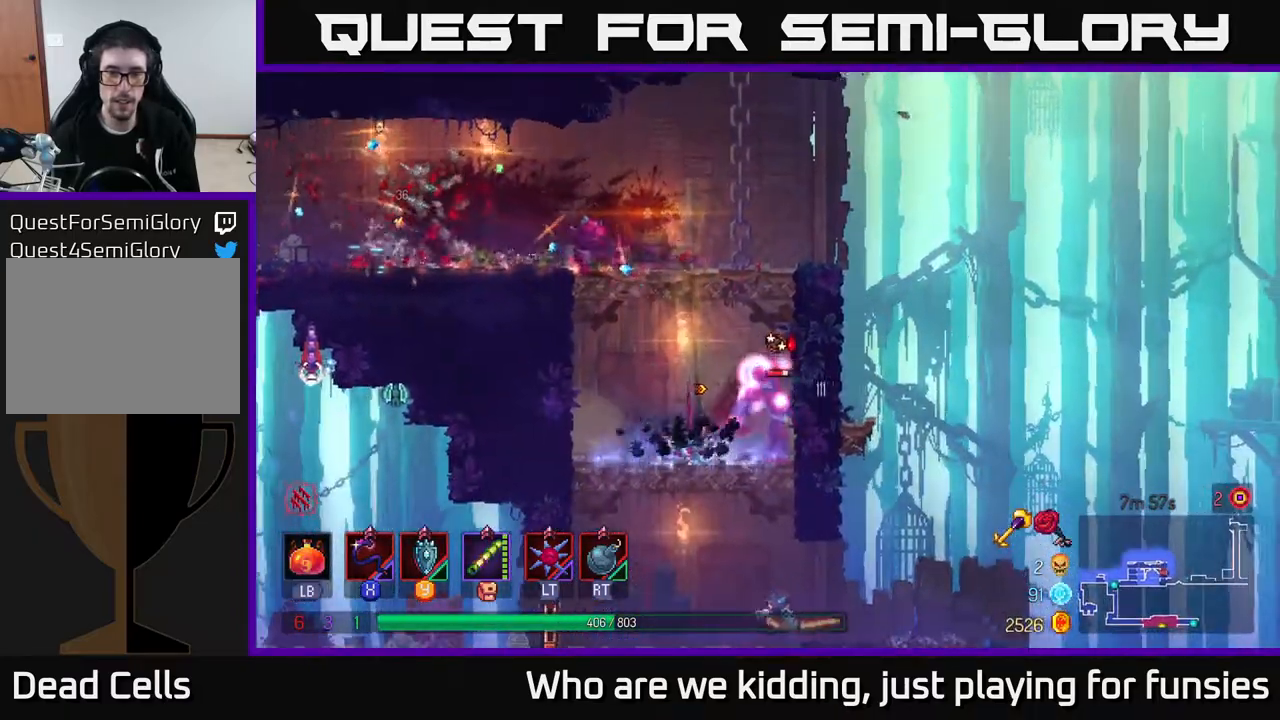
{"buttons": [], "left_stick": "left", "right_stick": "center", "events": [[233, "left_stick", "left"]]}
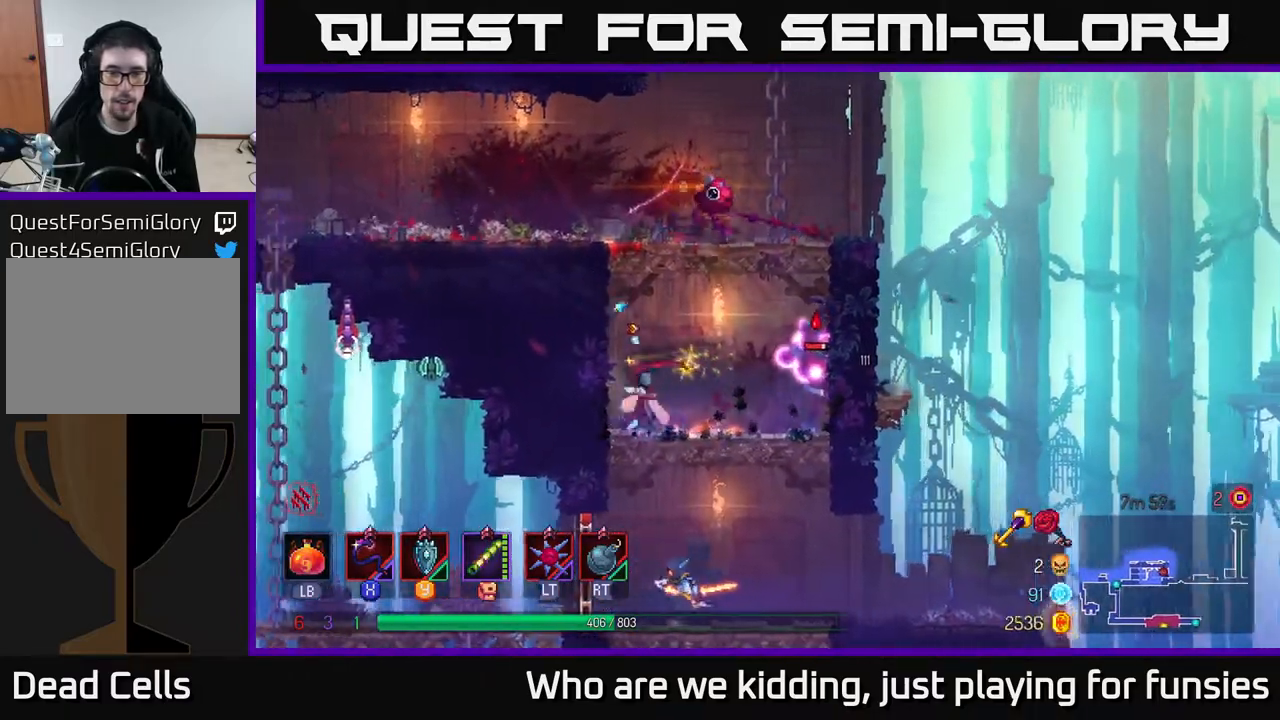
{"buttons": [], "left_stick": "right", "right_stick": "center", "events": [[33, "left_stick", "right"], [50, "X", "down"], [100, "X", "up"], [283, "left_stick", "center"], [500, "left_stick", "right"]]}
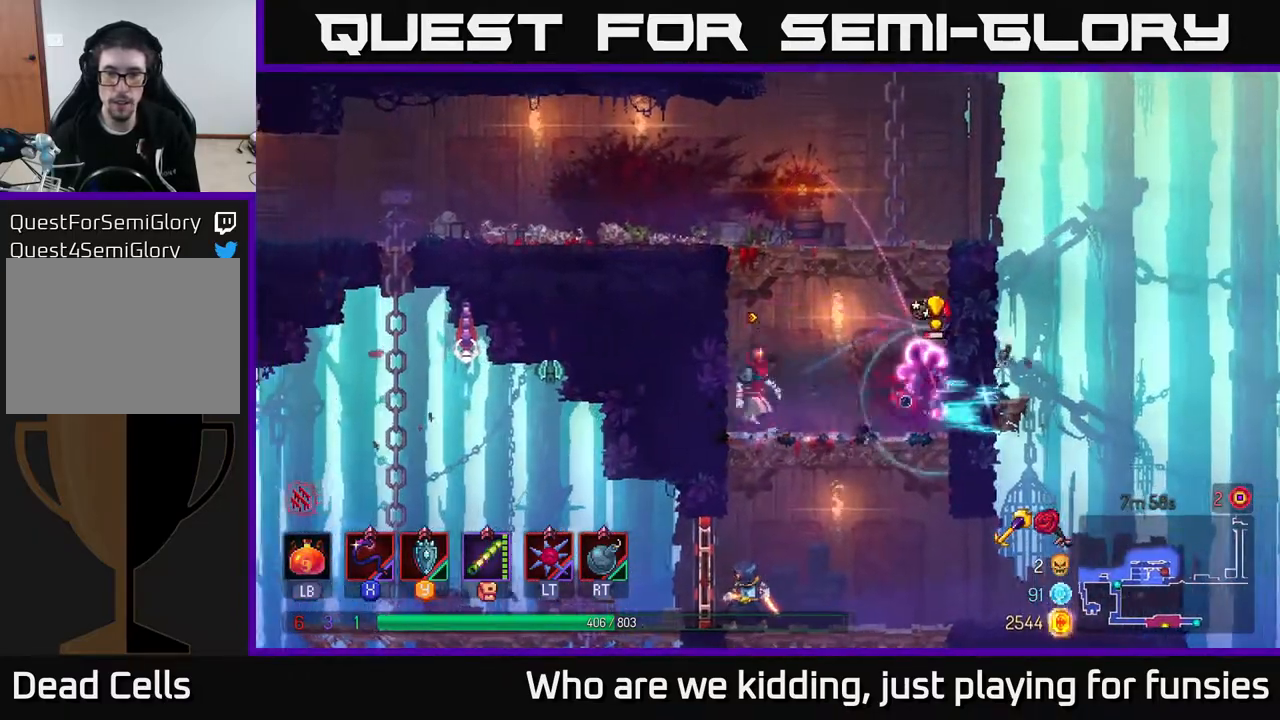
{"buttons": [], "left_stick": "down", "right_stick": "center", "events": [[200, "left_stick", "down"], [217, "A", "down"], [283, "A", "up"], [333, "A", "down"], [417, "A", "up"]]}
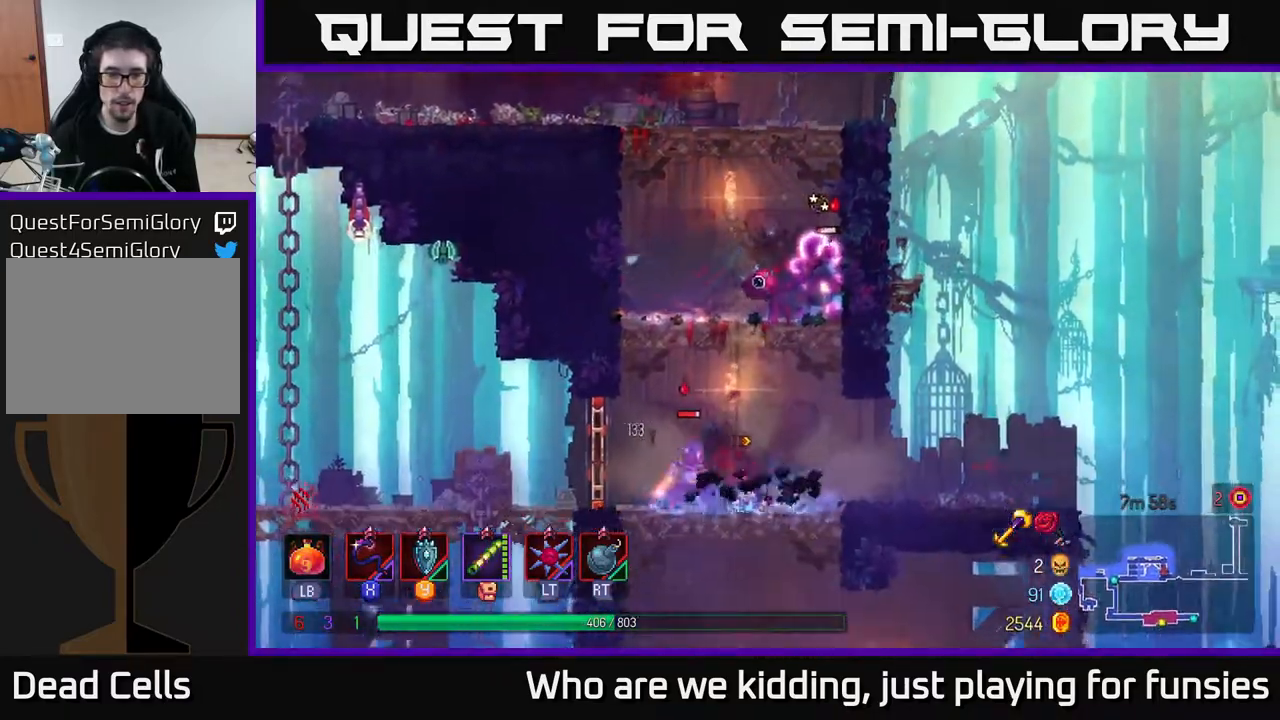
{"buttons": [], "left_stick": "left", "right_stick": "center", "events": [[67, "left_stick", "center"], [233, "left_stick", "left"], [283, "X", "down"], [367, "X", "up"]]}
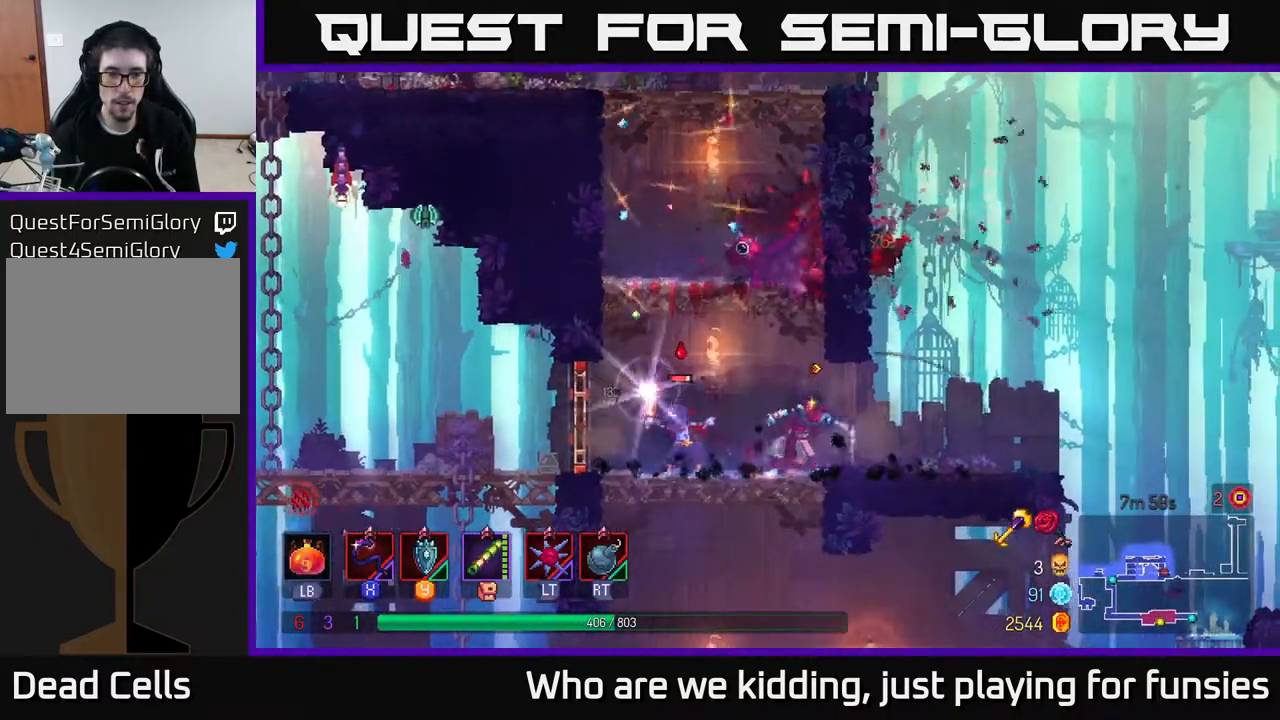
{"buttons": [], "left_stick": "right", "right_stick": "center", "events": [[150, "left_stick", "center"], [233, "left_stick", "right"], [283, "B", "down"], [417, "B", "up"]]}
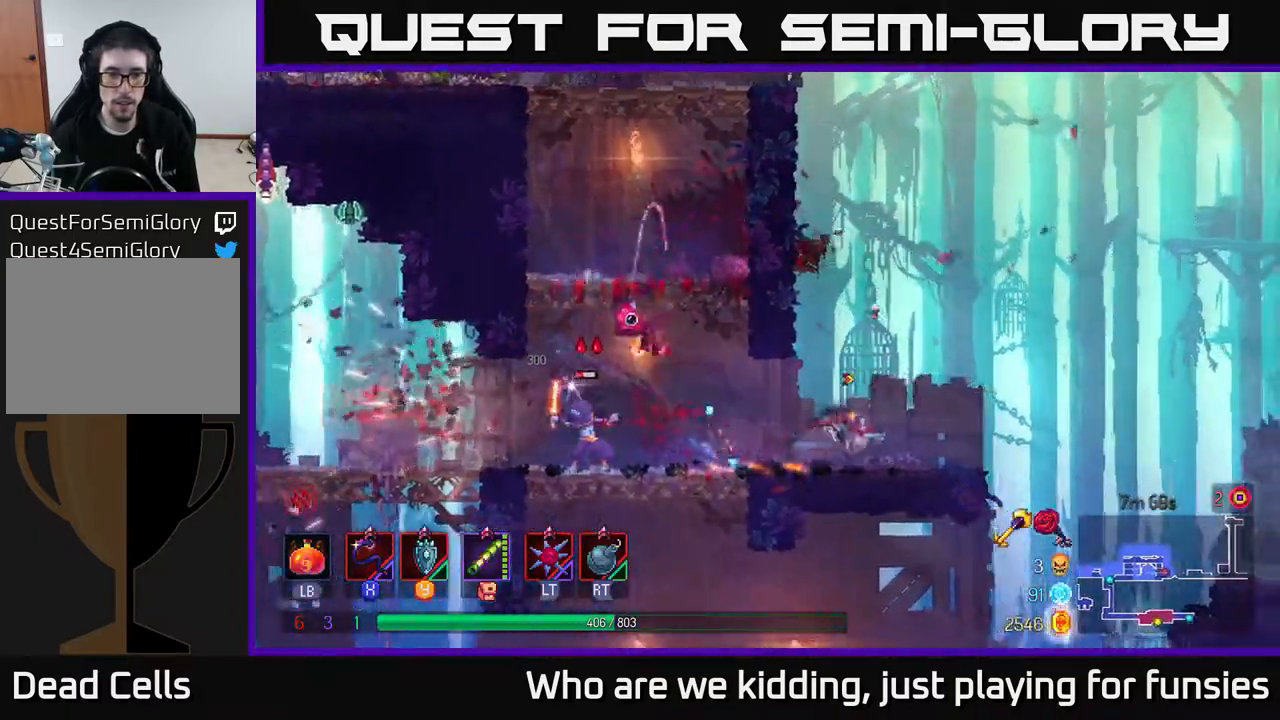
{"buttons": [], "left_stick": "center", "right_stick": "center", "events": [[33, "left_stick", "left"], [83, "X", "down"], [167, "X", "up"], [483, "left_stick", "center"]]}
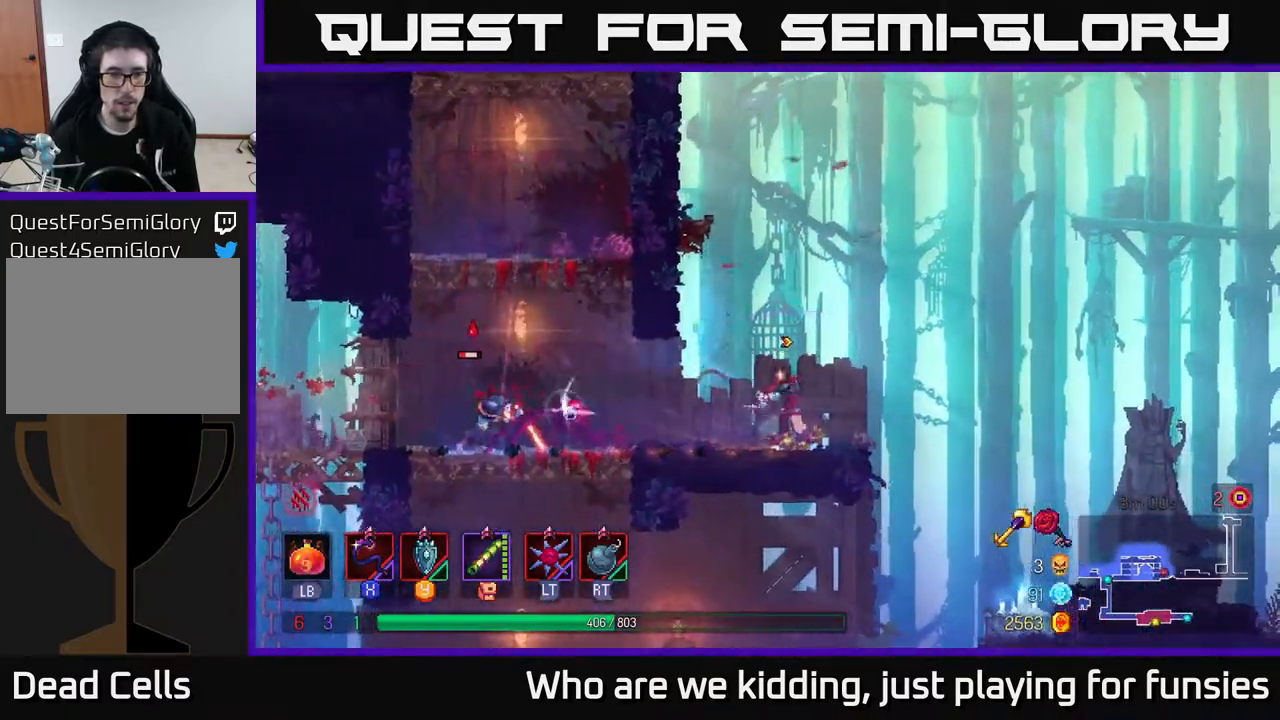
{"buttons": [], "left_stick": "left", "right_stick": "center", "events": [[183, "left_stick", "left"], [333, "B", "down"], [400, "B", "up"]]}
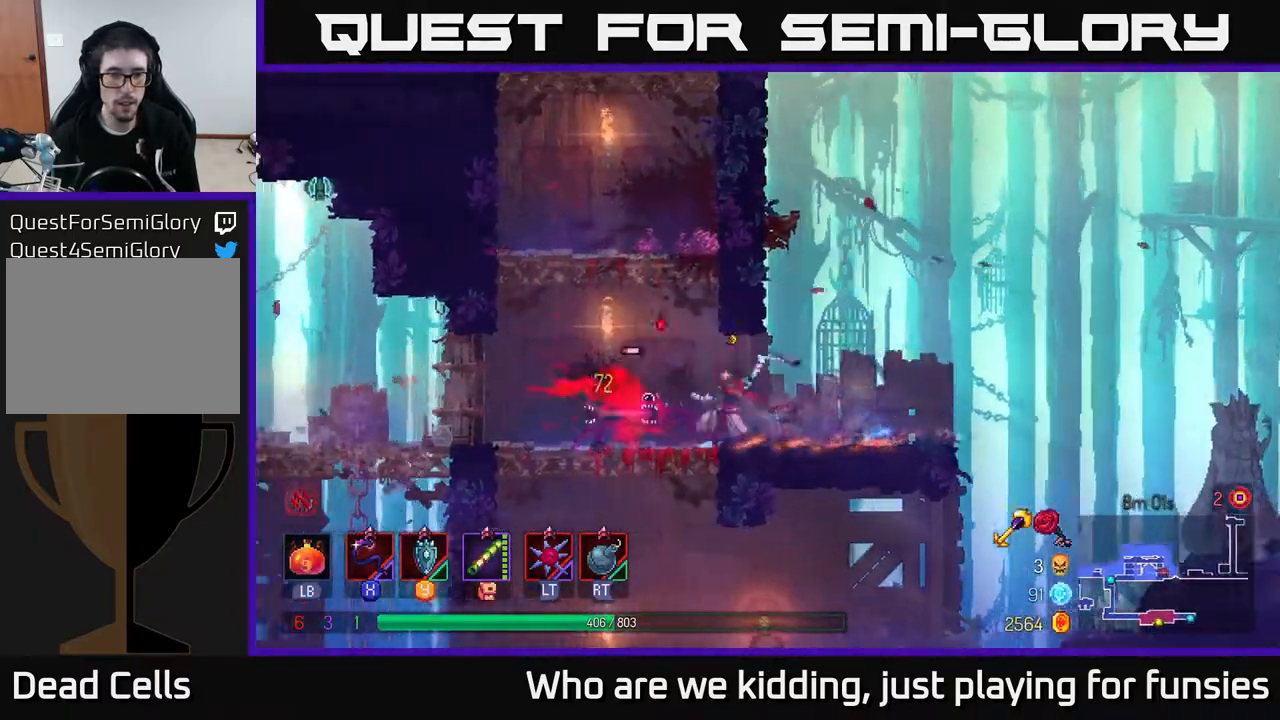
{"buttons": [], "left_stick": "left", "right_stick": "center", "events": [[17, "X", "down"], [83, "X", "up"], [217, "left_stick", "center"], [483, "left_stick", "left"]]}
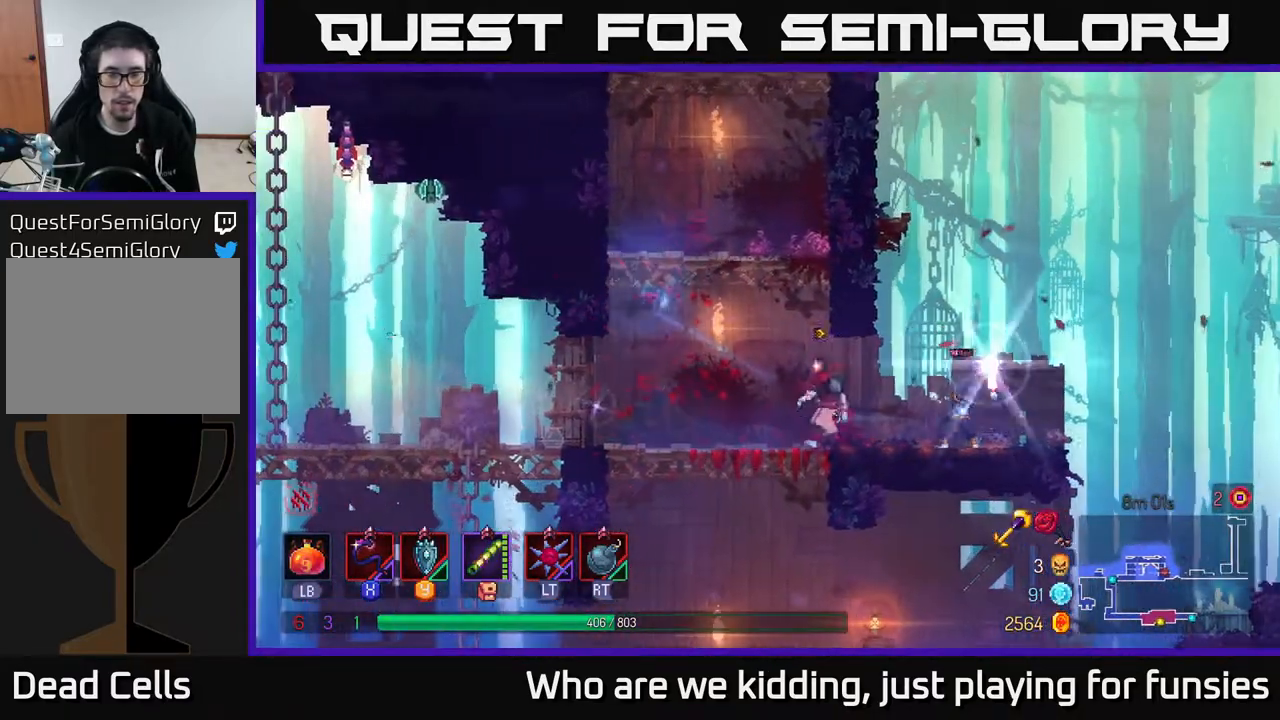
{"buttons": [], "left_stick": "right", "right_stick": "center", "events": [[233, "left_stick", "right"], [283, "X", "down"], [333, "X", "up"]]}
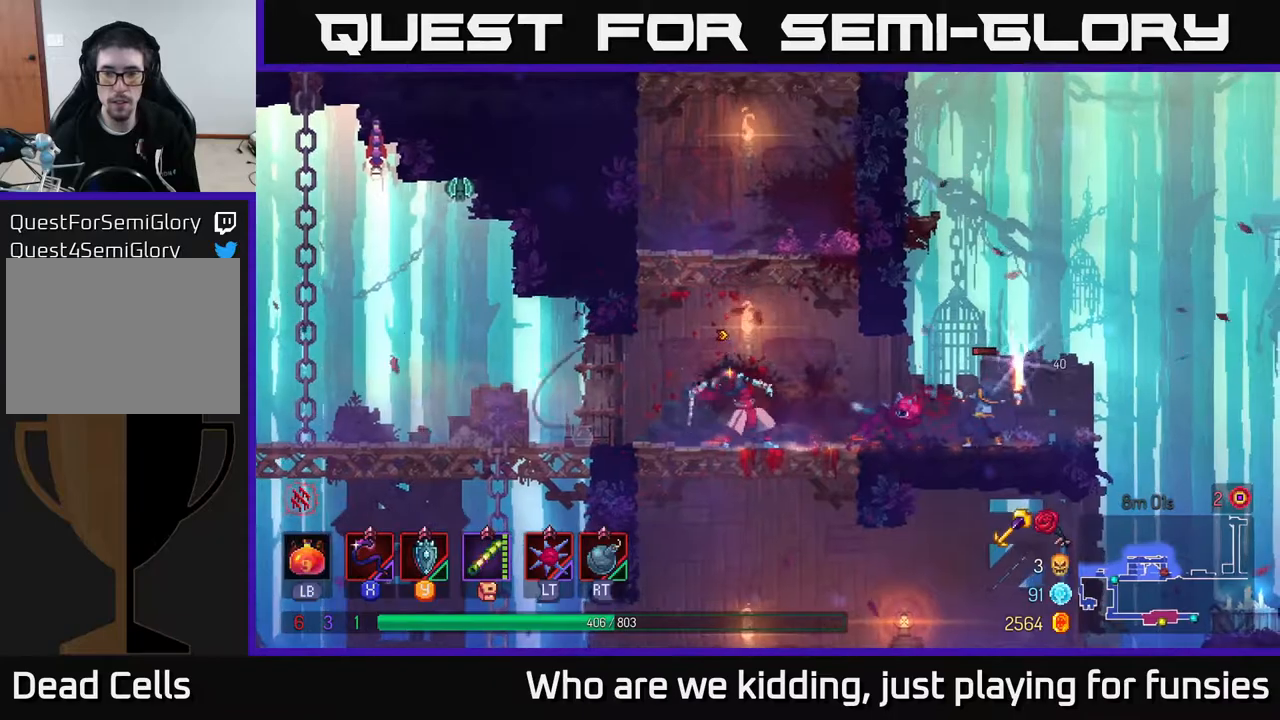
{"buttons": ["A"], "left_stick": "down", "right_stick": "center", "events": [[50, "left_stick", "center"], [450, "left_stick", "down"], [500, "A", "down"]]}
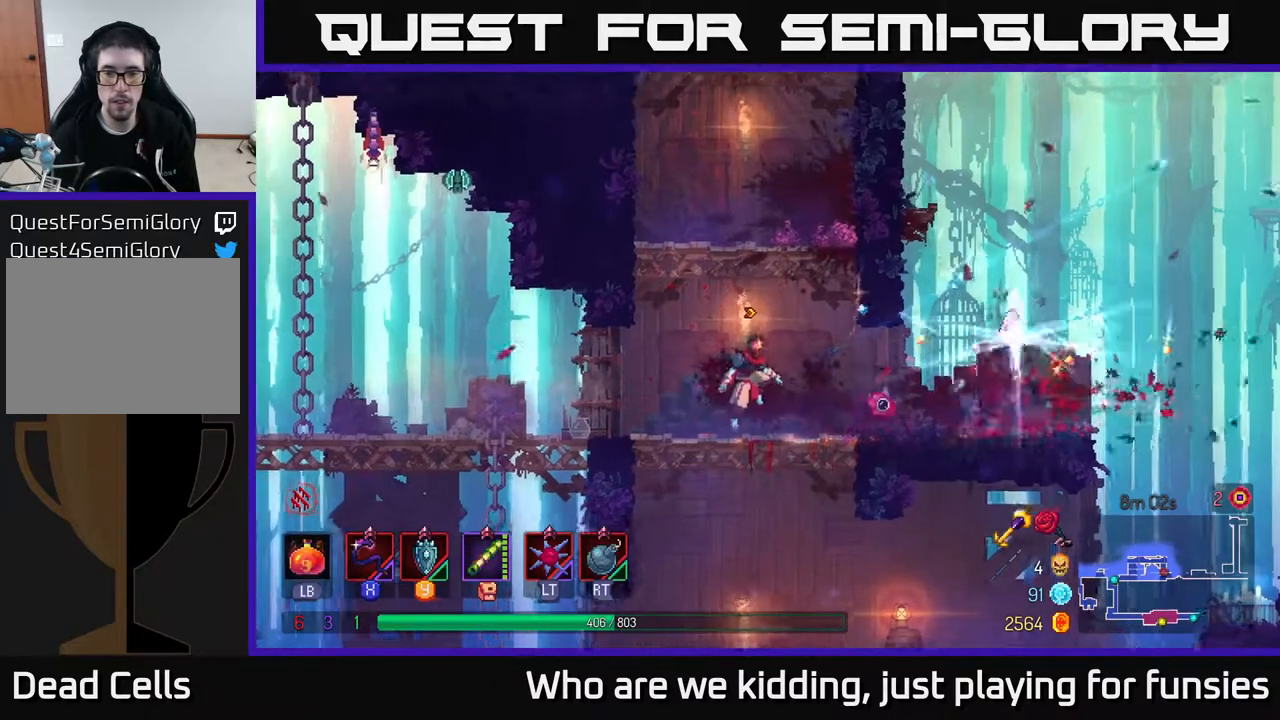
{"buttons": [], "left_stick": "right", "right_stick": "center", "events": [[50, "A", "up"], [100, "A", "down"], [183, "A", "up"], [300, "left_stick", "center"], [433, "left_stick", "right"]]}
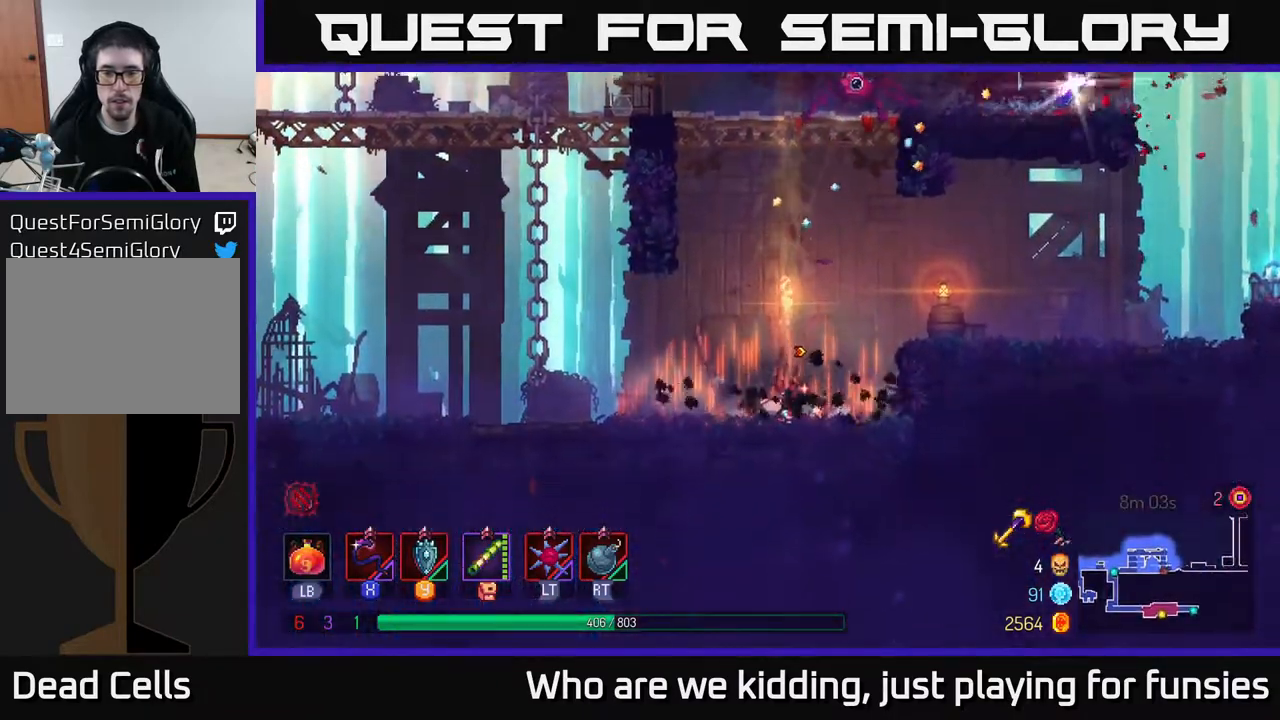
{"buttons": [], "left_stick": "right", "right_stick": "center", "events": [[200, "A", "down"], [283, "A", "up"]]}
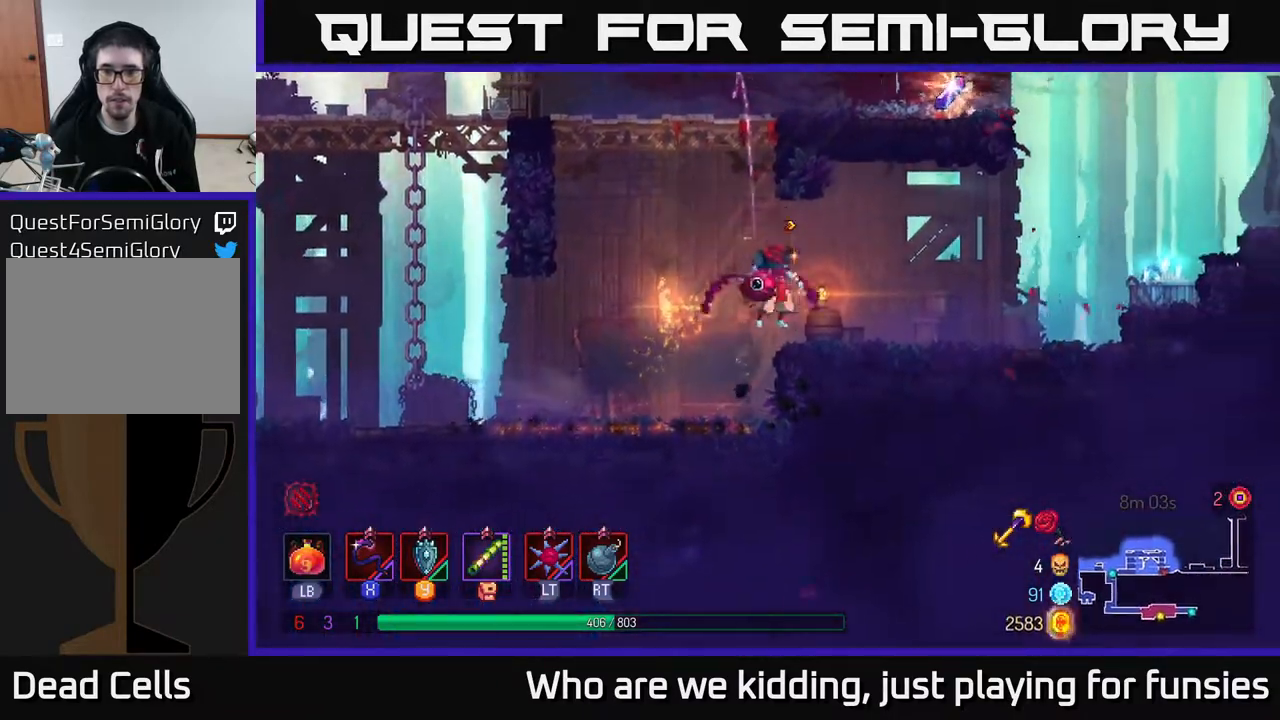
{"buttons": ["A"], "left_stick": "right", "right_stick": "center", "events": [[400, "A", "down"]]}
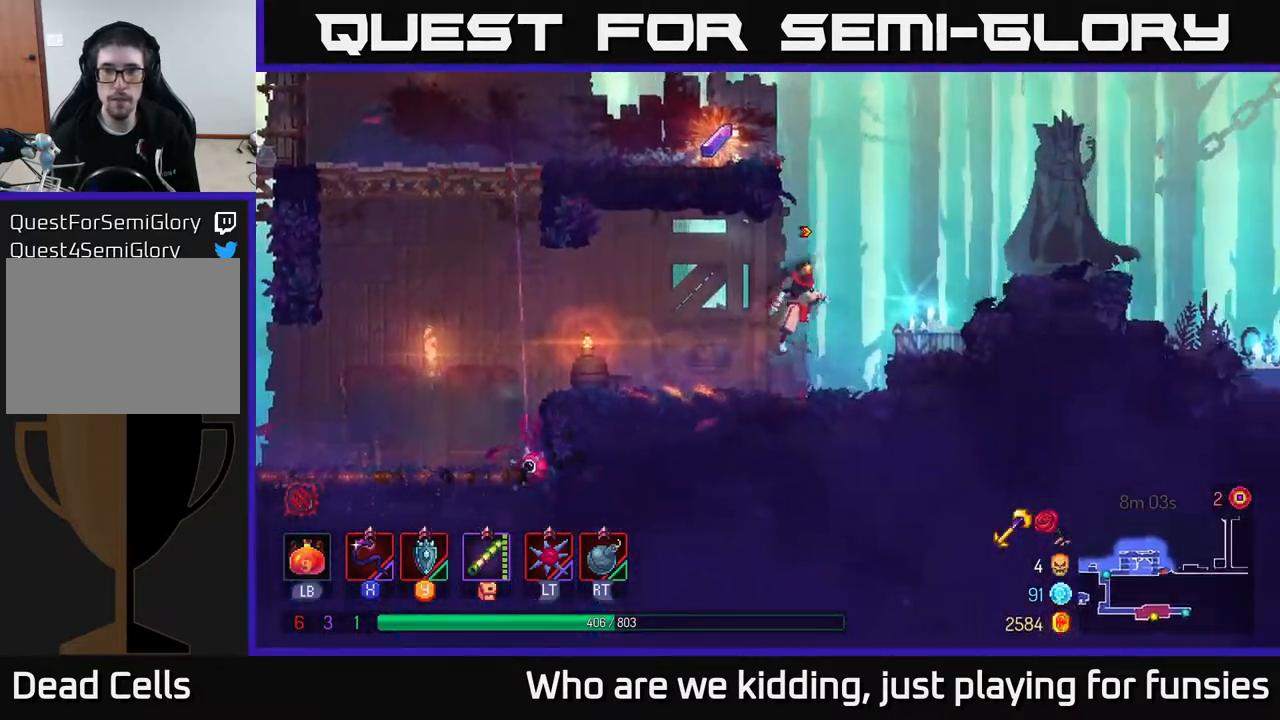
{"buttons": [], "left_stick": "left", "right_stick": "center", "events": [[17, "A", "up"], [50, "left_stick", "left"], [83, "A", "down"], [217, "A", "up"]]}
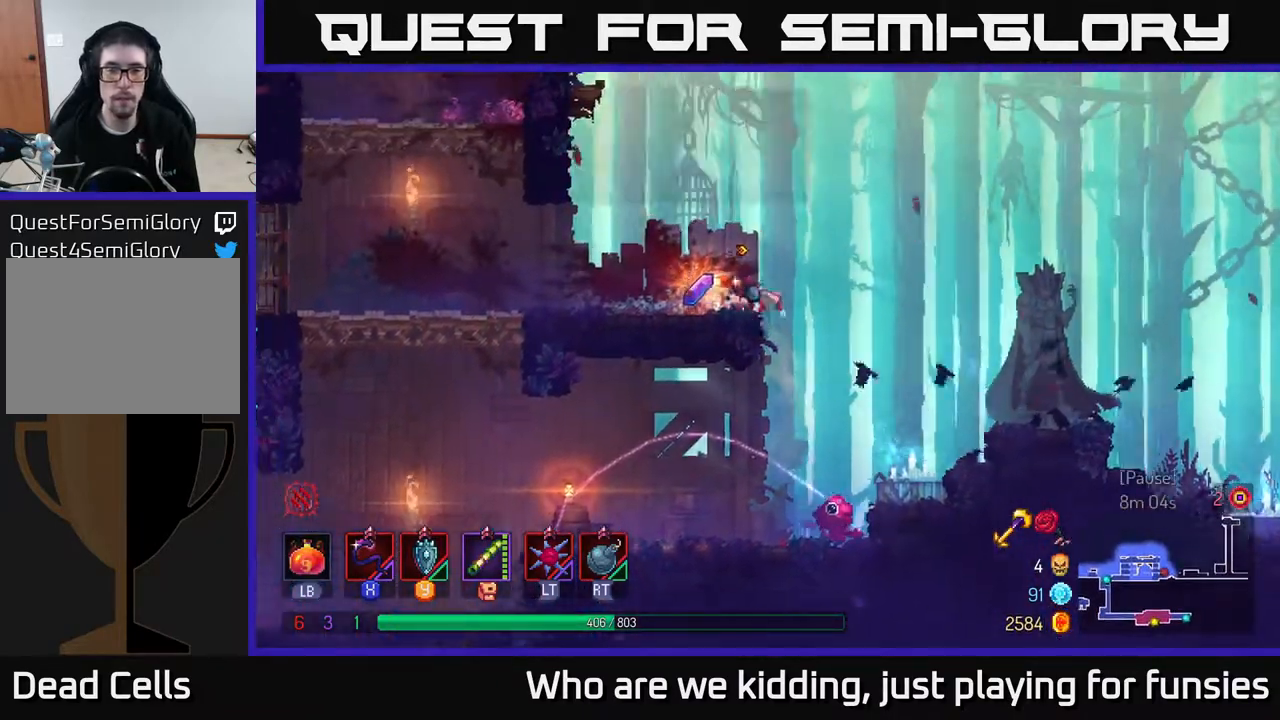
{"buttons": [], "left_stick": "right", "right_stick": "center", "events": [[17, "R1", "down"], [83, "R1", "up"], [117, "left_stick", "right"], [350, "B", "down"], [433, "B", "up"]]}
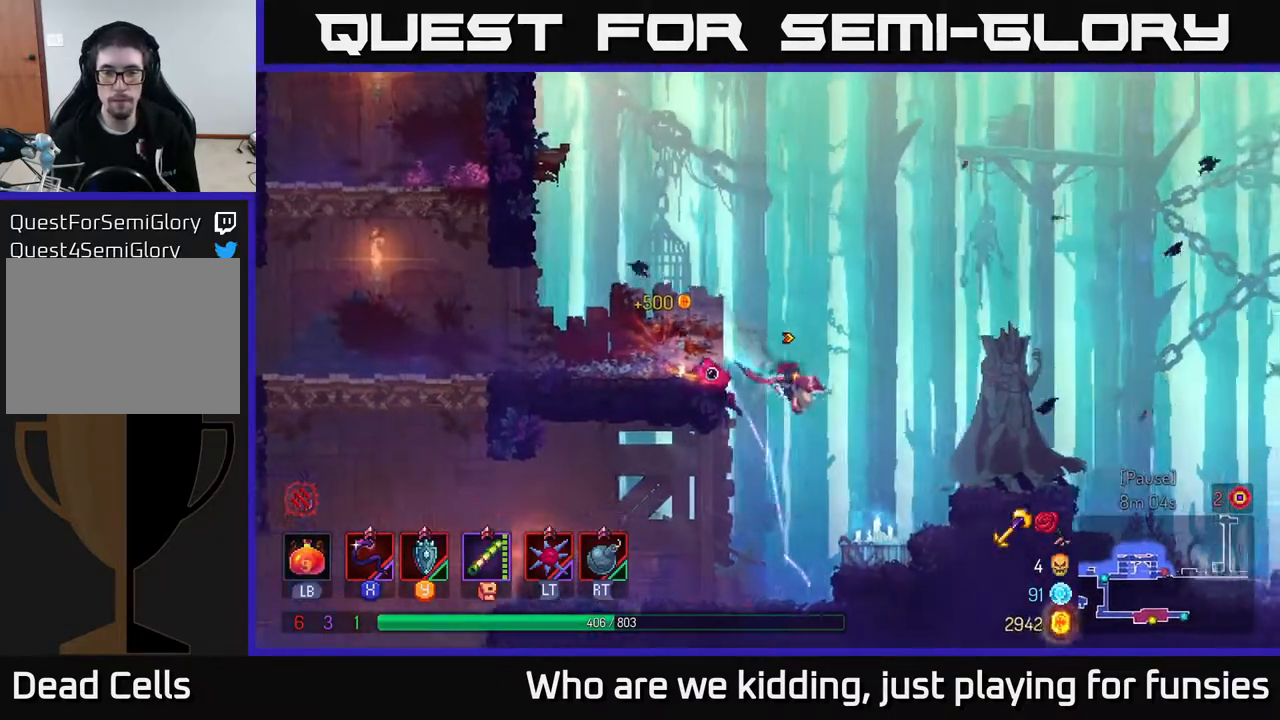
{"buttons": [], "left_stick": "right", "right_stick": "center", "events": [[83, "A", "down"], [183, "A", "up"]]}
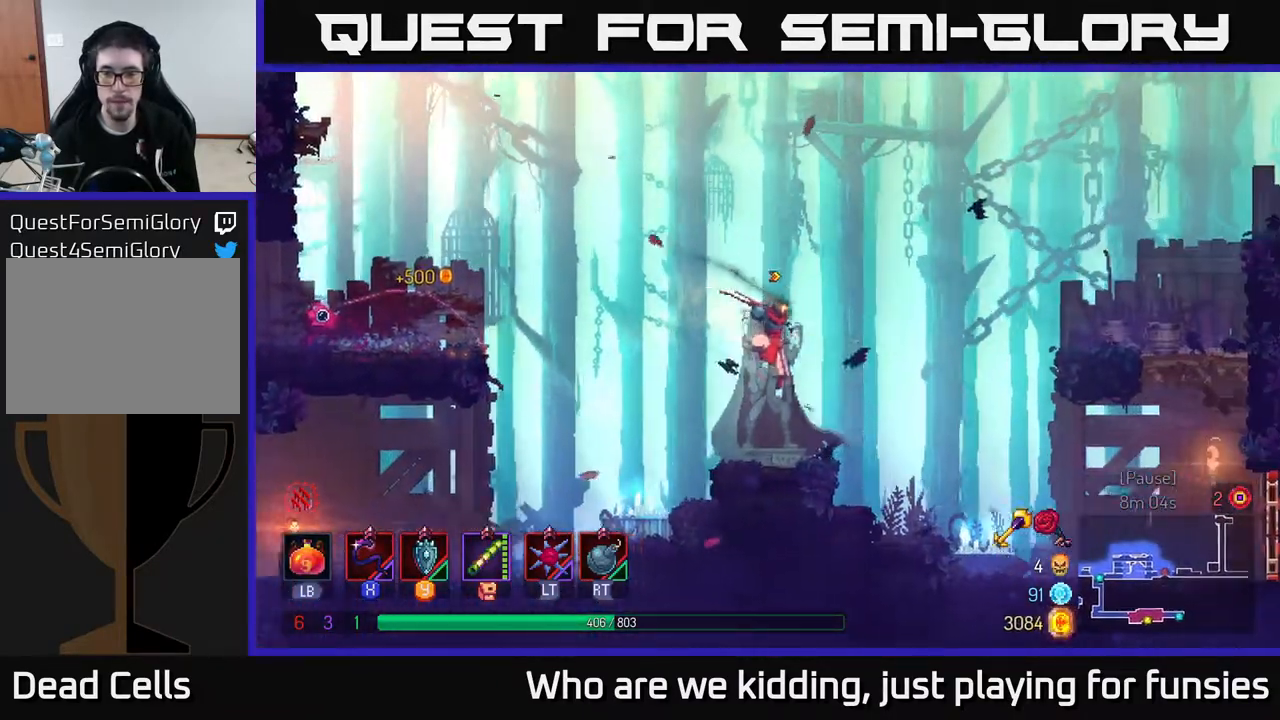
{"buttons": [], "left_stick": "right", "right_stick": "center", "events": [[367, "B", "down"], [483, "B", "up"]]}
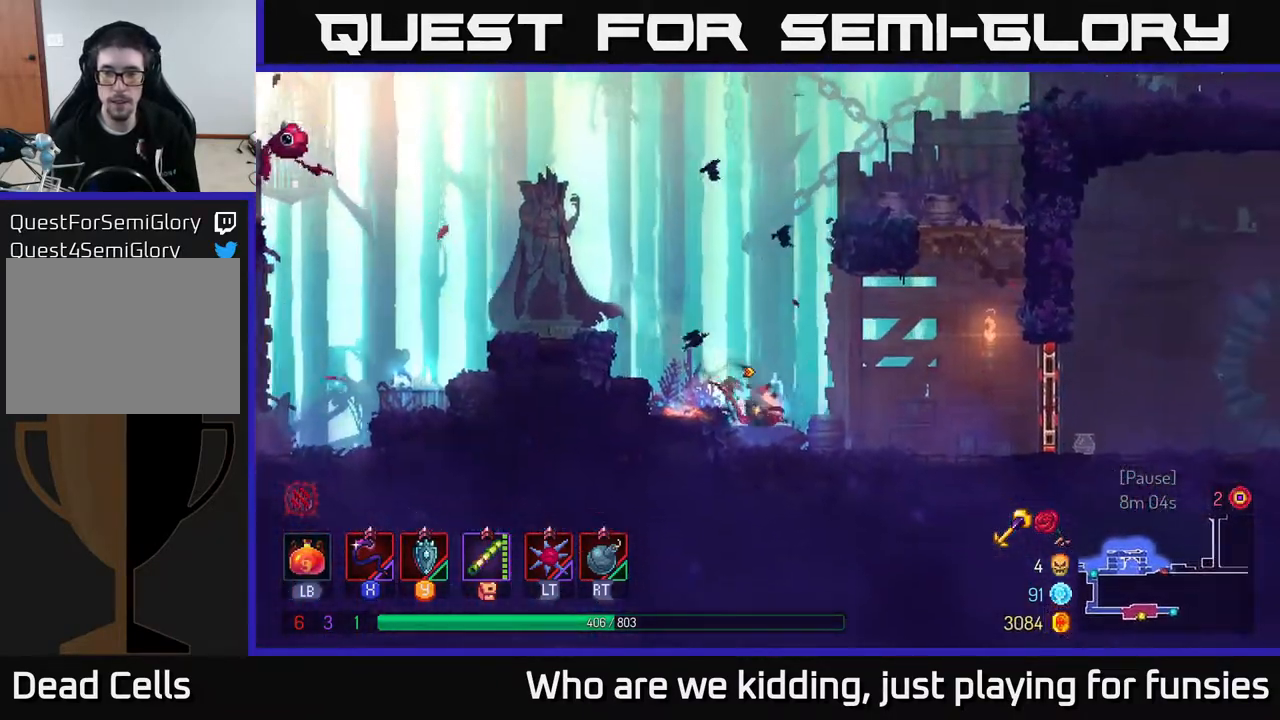
{"buttons": [], "left_stick": "right", "right_stick": "center", "events": [[400, "R1", "down"], [483, "R1", "up"]]}
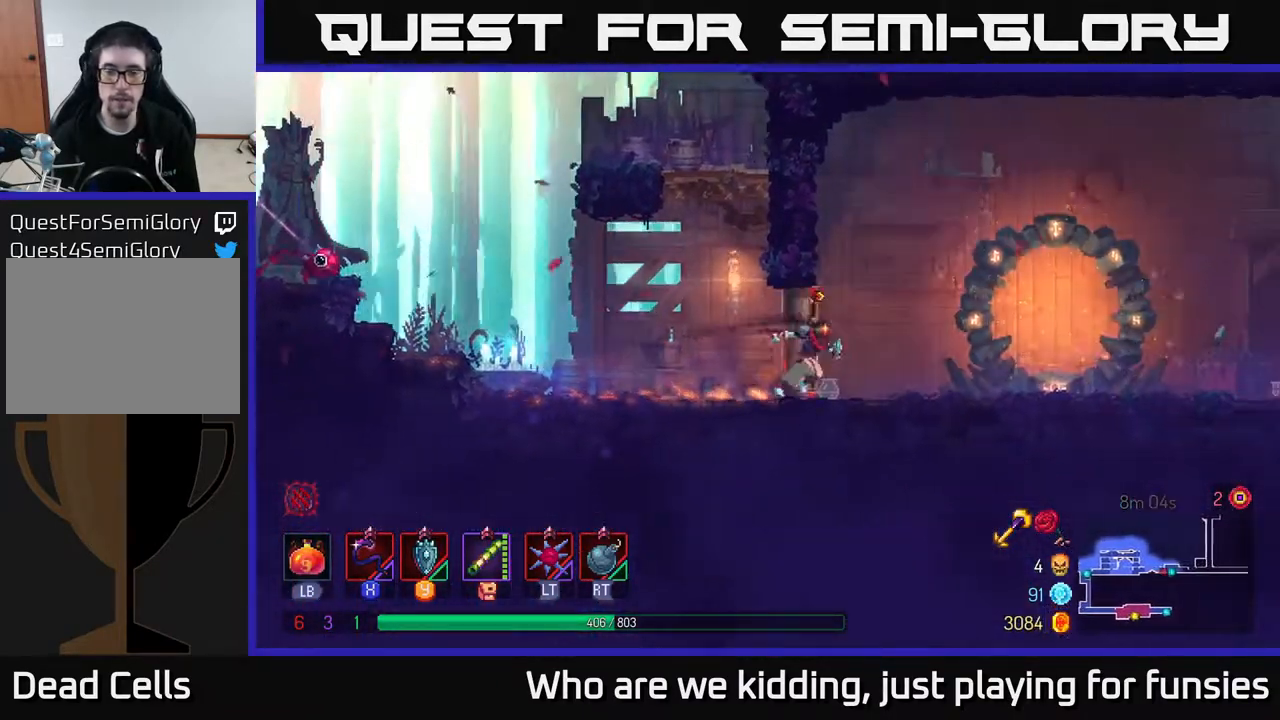
{"buttons": [], "left_stick": "right", "right_stick": "center", "events": []}
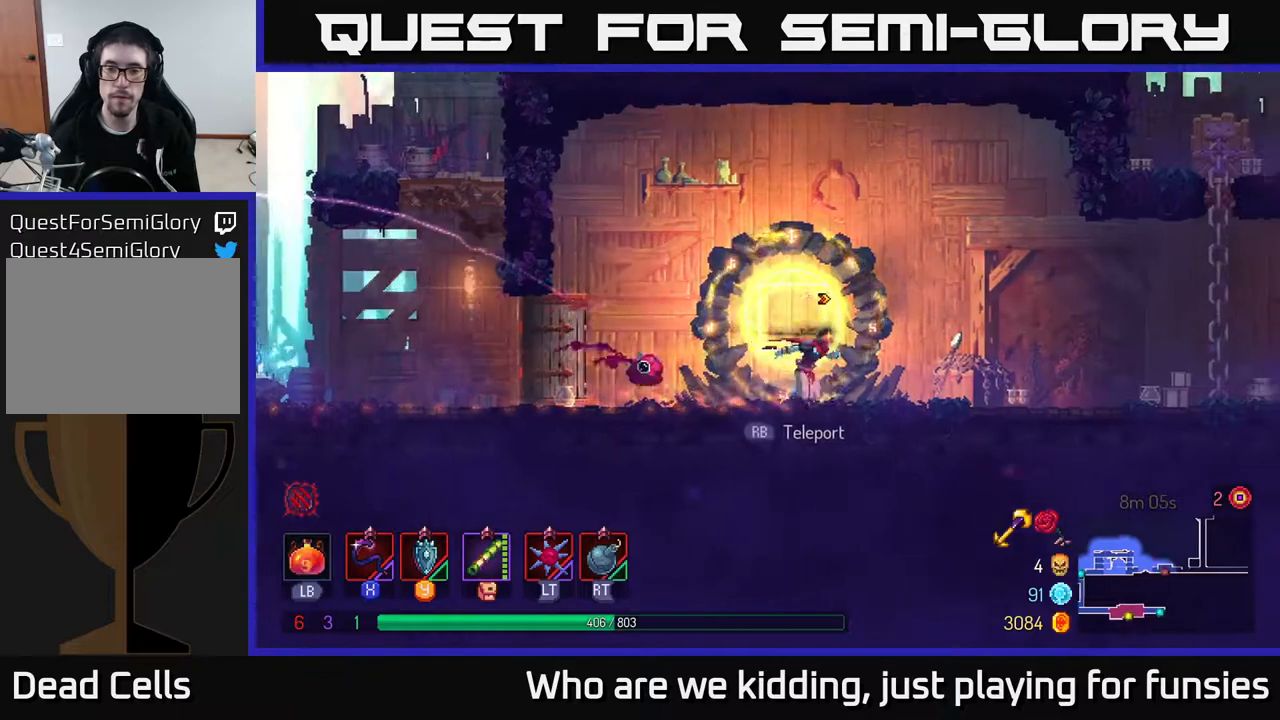
{"buttons": [], "left_stick": "right", "right_stick": "center", "events": []}
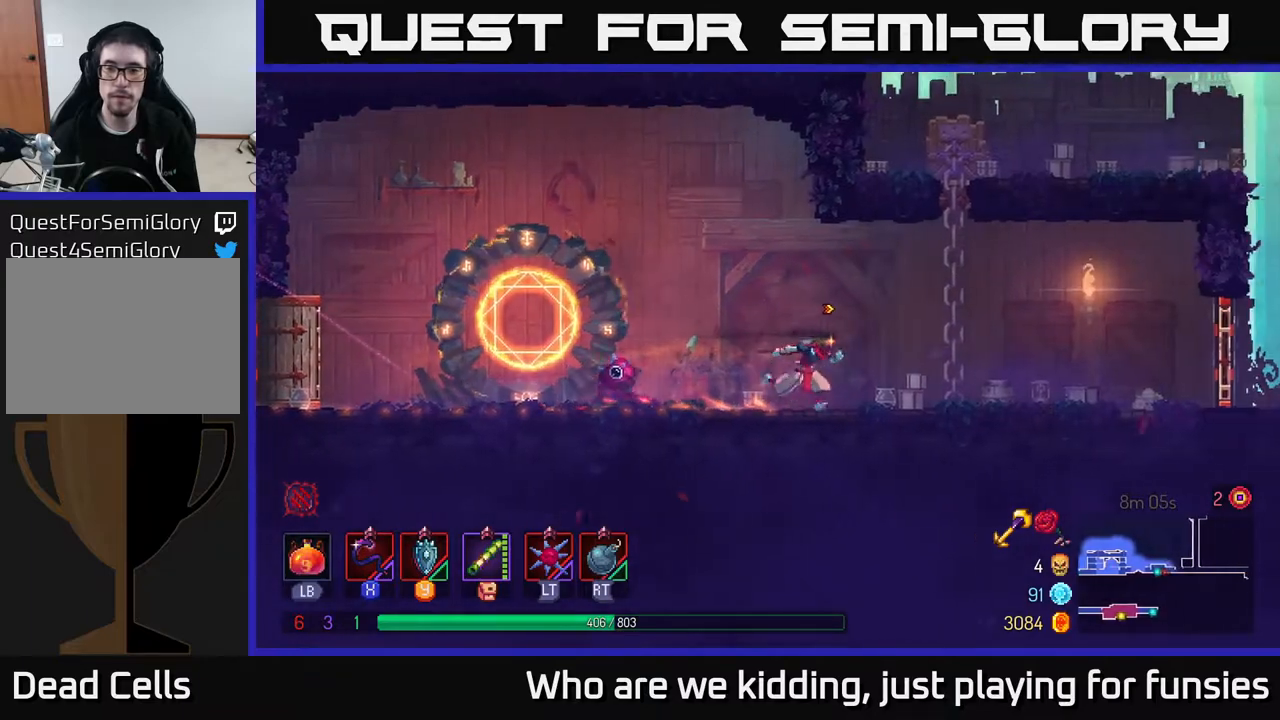
{"buttons": [], "left_stick": "right", "right_stick": "center", "events": []}
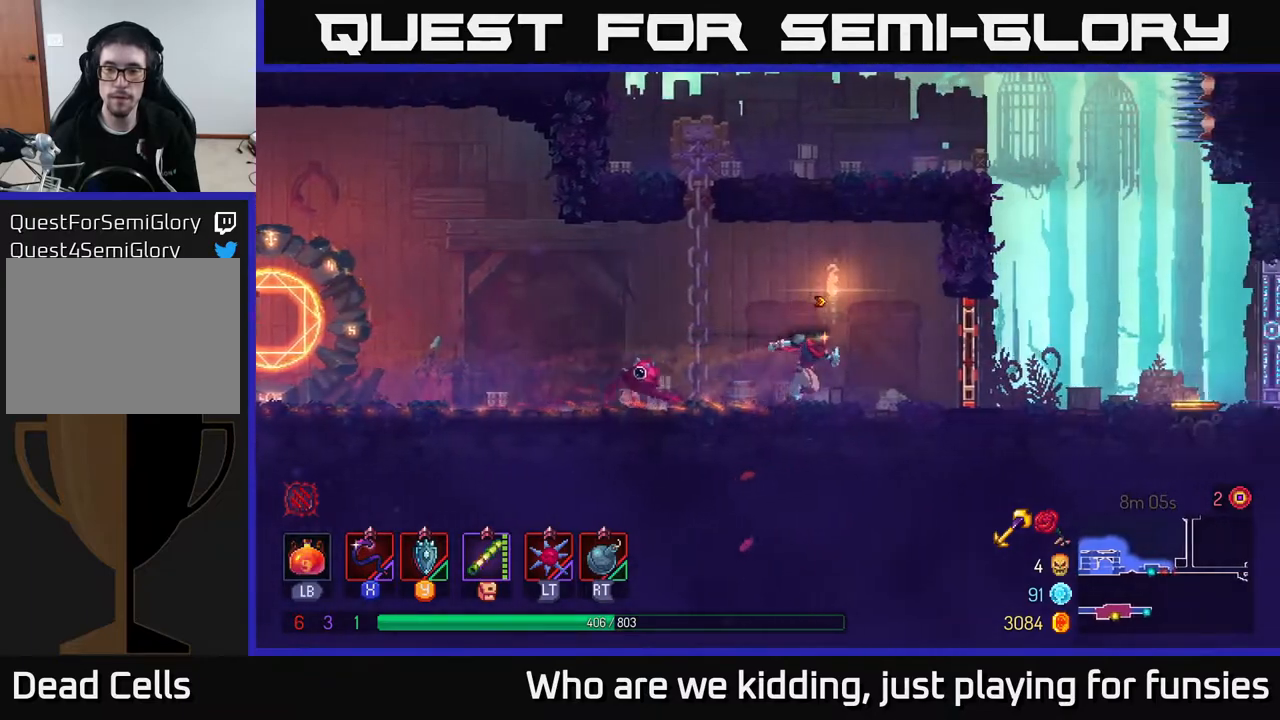
{"buttons": [], "left_stick": "right", "right_stick": "center", "events": [[217, "R1", "down"], [350, "R1", "up"]]}
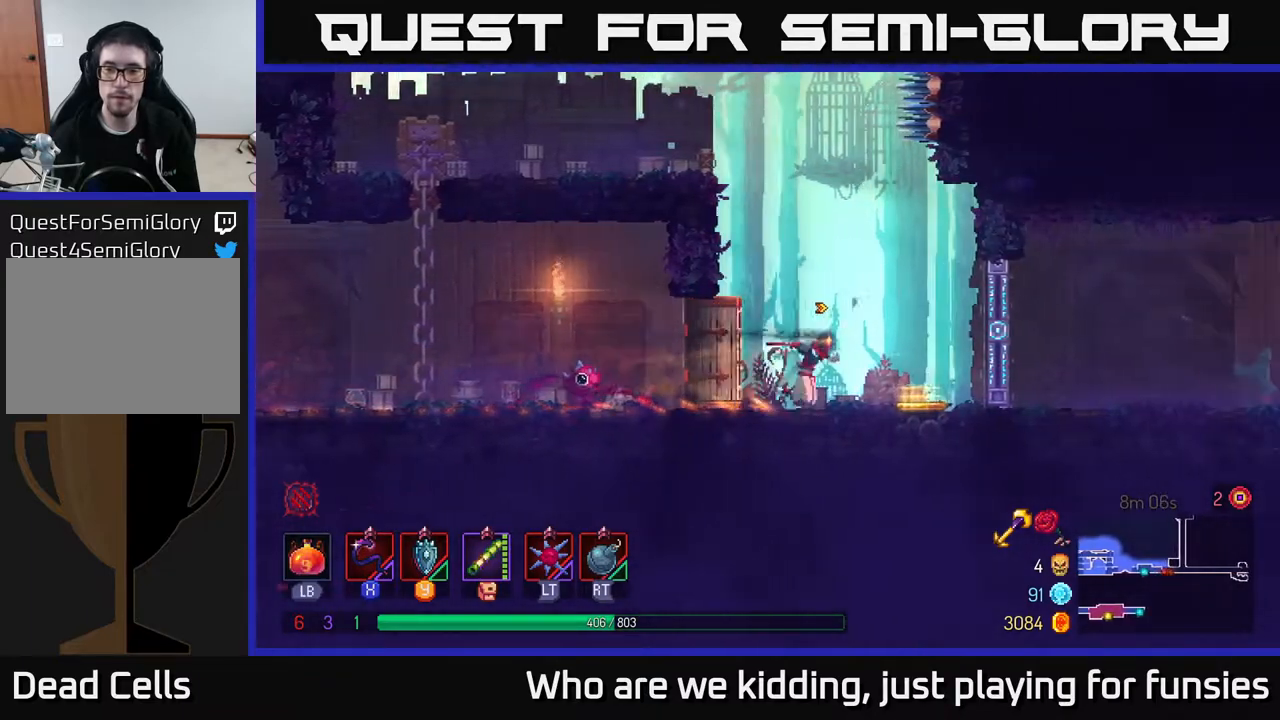
{"buttons": [], "left_stick": "left", "right_stick": "center", "events": [[200, "left_stick", "left"]]}
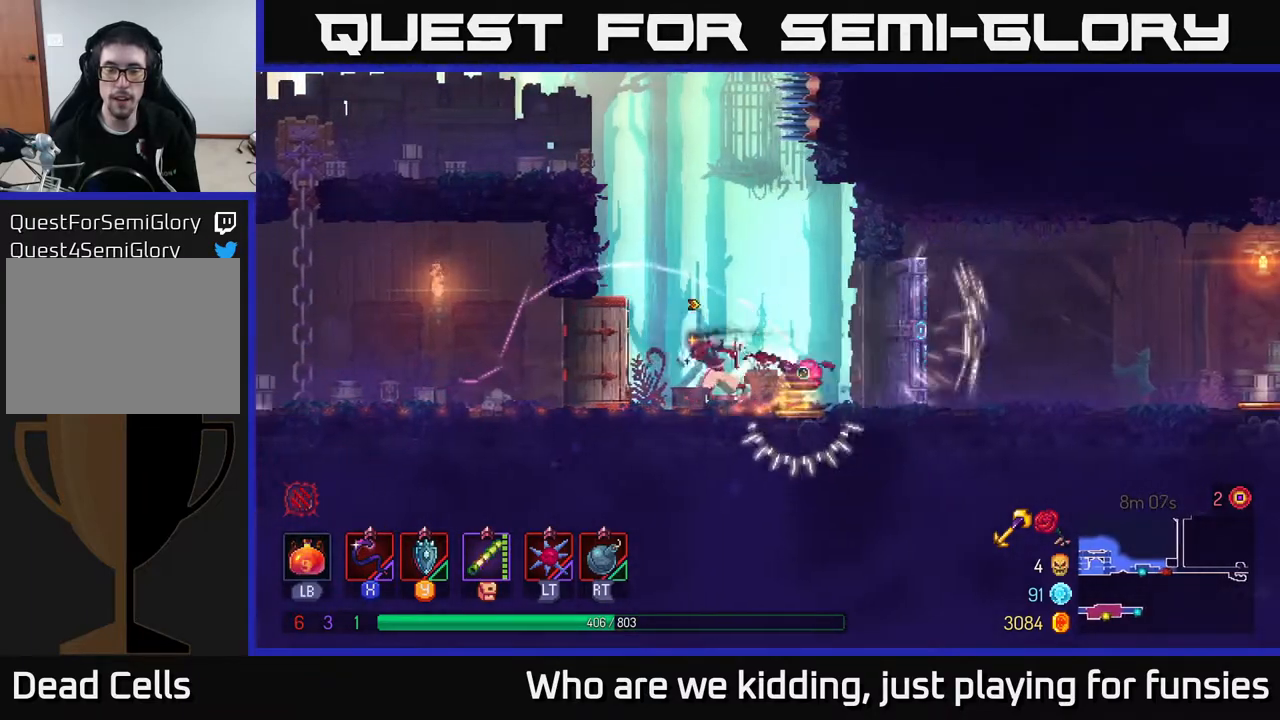
{"buttons": [], "left_stick": "center", "right_stick": "center", "events": [[100, "B", "down"], [283, "B", "up"], [417, "left_stick", "center"]]}
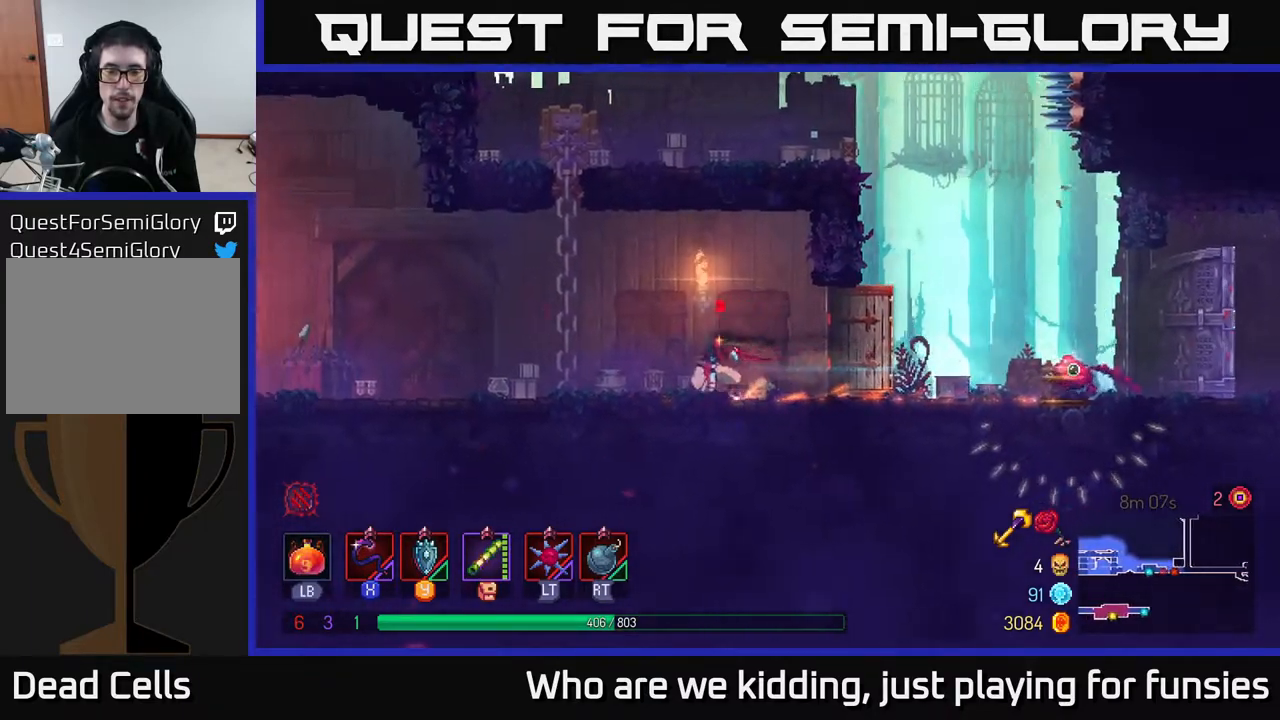
{"buttons": [], "left_stick": "center", "right_stick": "center", "events": [[100, "SELECT", "down"], [117, "SELECT", "up"]]}